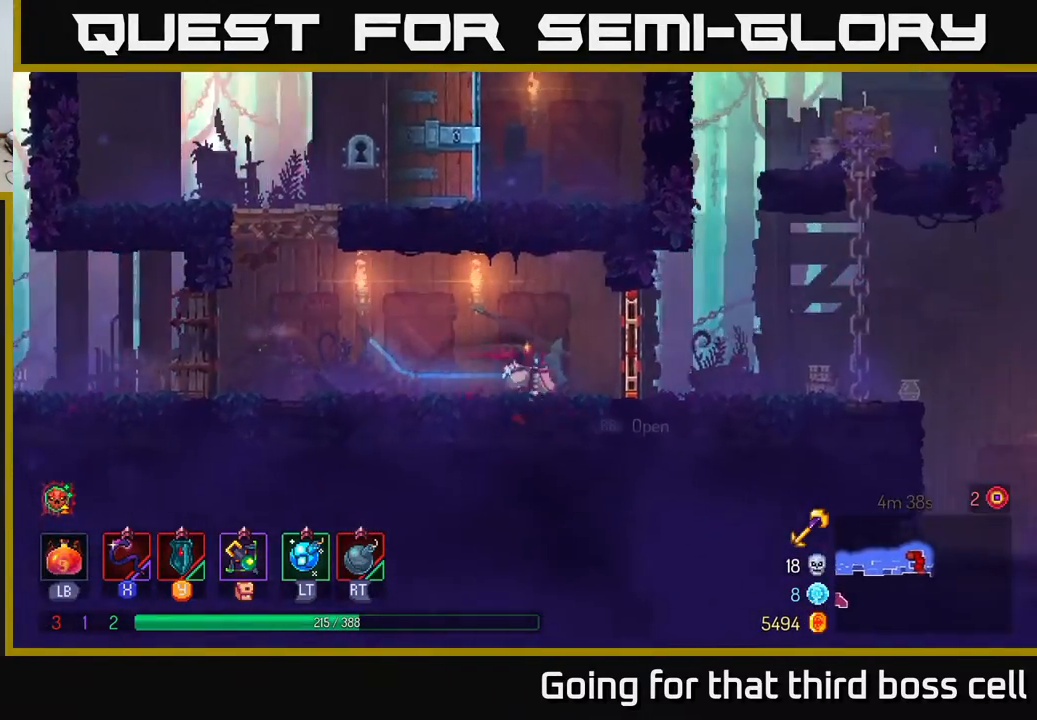
Gameplay with a controller (Xbox layout); each line is a JSON object with the inputs held at the frame after it. "events" lists button and stick changes between this image and that frame as [ms after this image, input, new state], when the widget could be followed in between.
{"buttons": [], "left_stick": "right", "right_stick": "center", "events": [[100, "R1", "down"], [183, "R1", "up"]]}
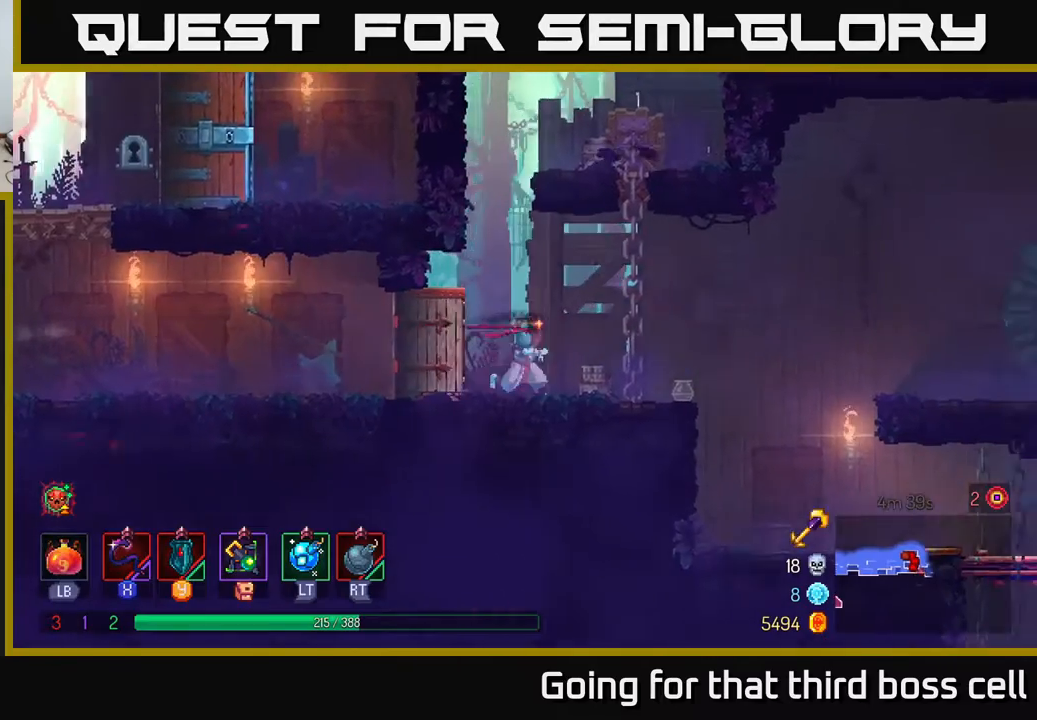
{"buttons": ["B"], "left_stick": "right", "right_stick": "center", "events": [[450, "B", "down"]]}
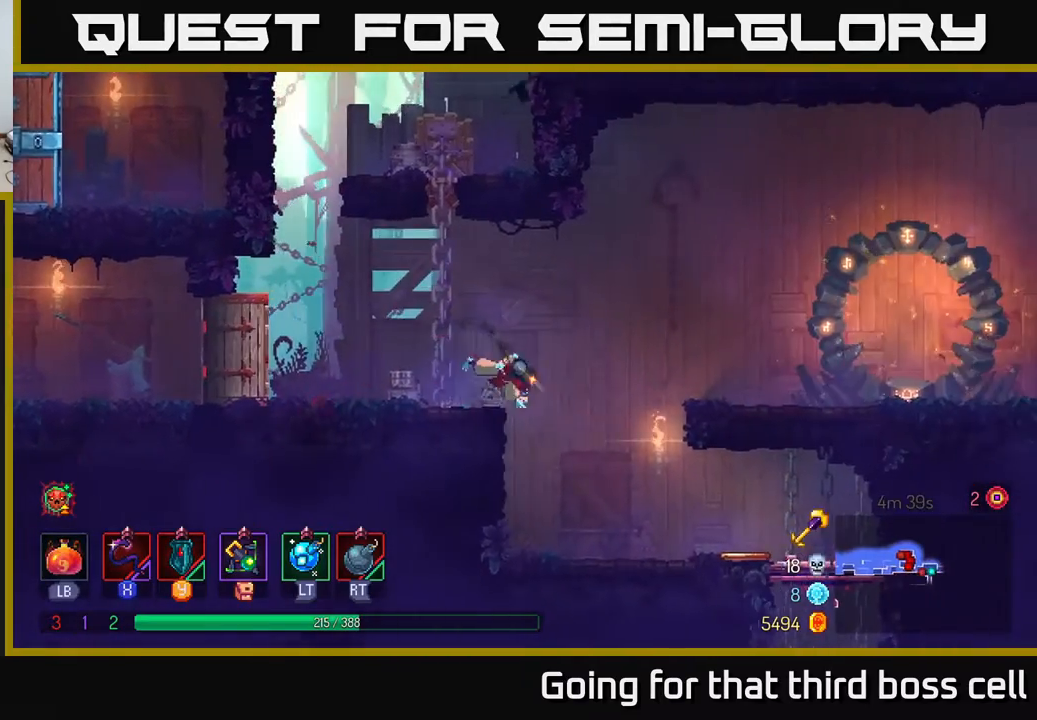
{"buttons": [], "left_stick": "right", "right_stick": "center", "events": [[117, "B", "up"]]}
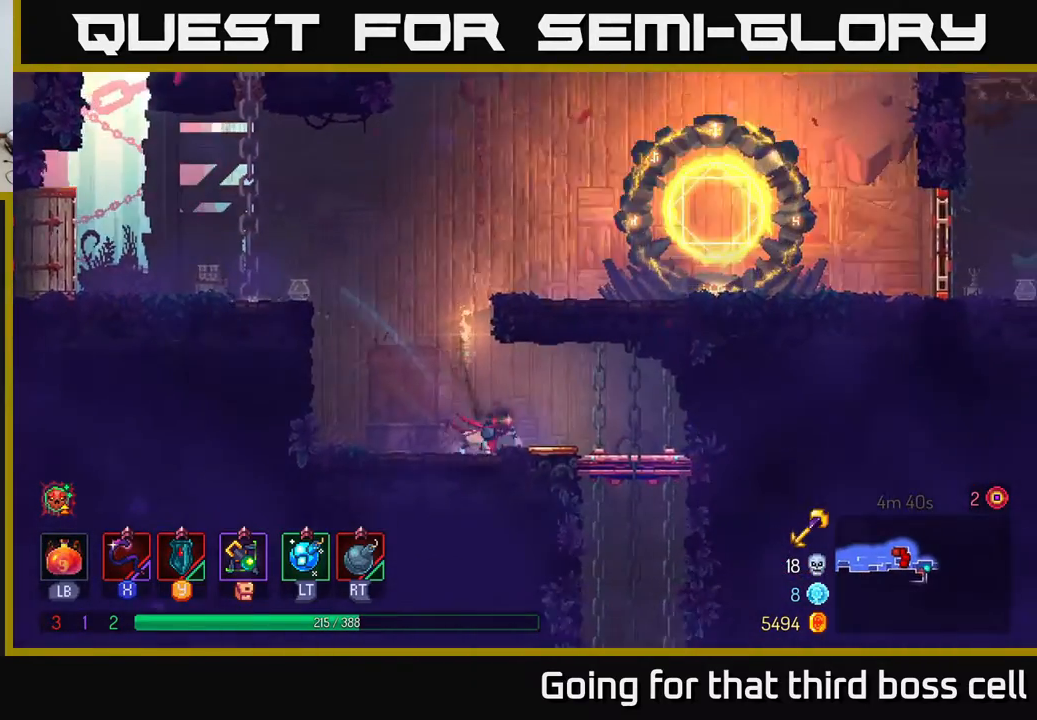
{"buttons": ["A"], "left_stick": "down", "right_stick": "center", "events": [[333, "left_stick", "down"], [367, "A", "down"], [433, "A", "up"], [467, "A", "down"]]}
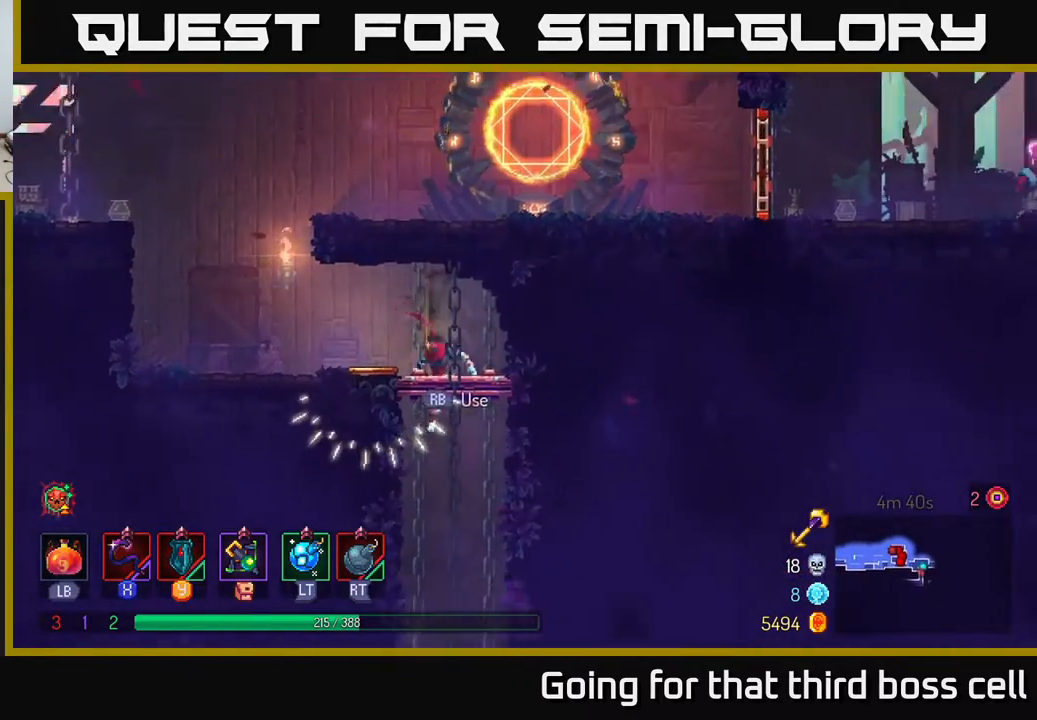
{"buttons": [], "left_stick": "center", "right_stick": "center", "events": [[50, "A", "up"], [217, "left_stick", "center"]]}
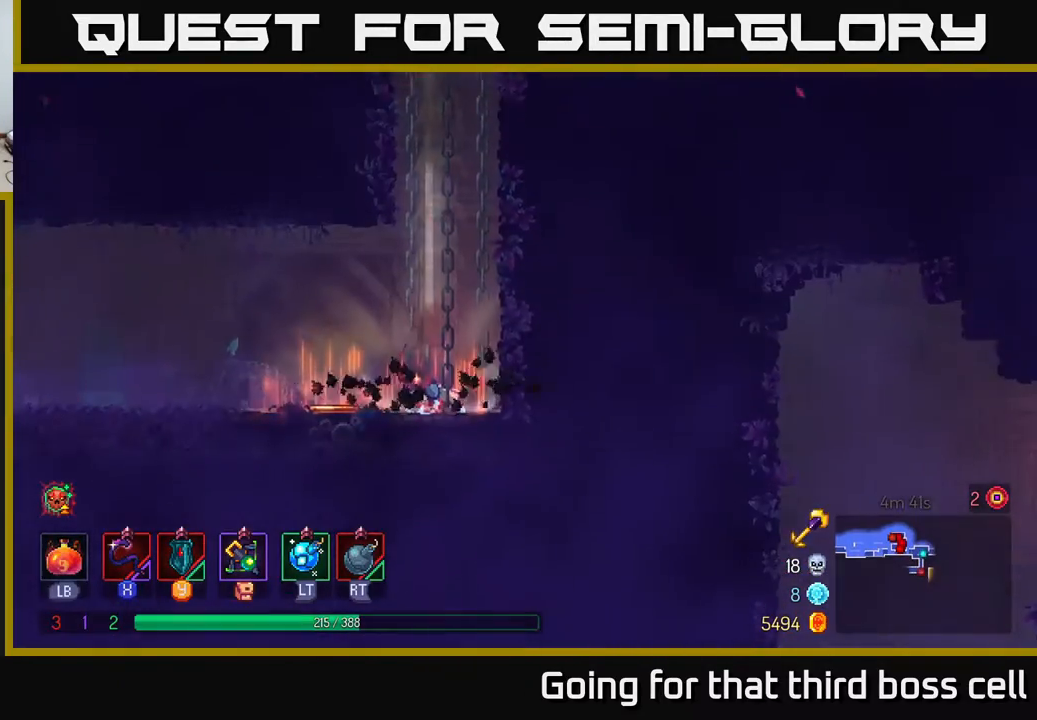
{"buttons": [], "left_stick": "left", "right_stick": "center", "events": [[67, "left_stick", "left"], [83, "B", "down"], [217, "B", "up"], [317, "B", "down"], [433, "B", "up"]]}
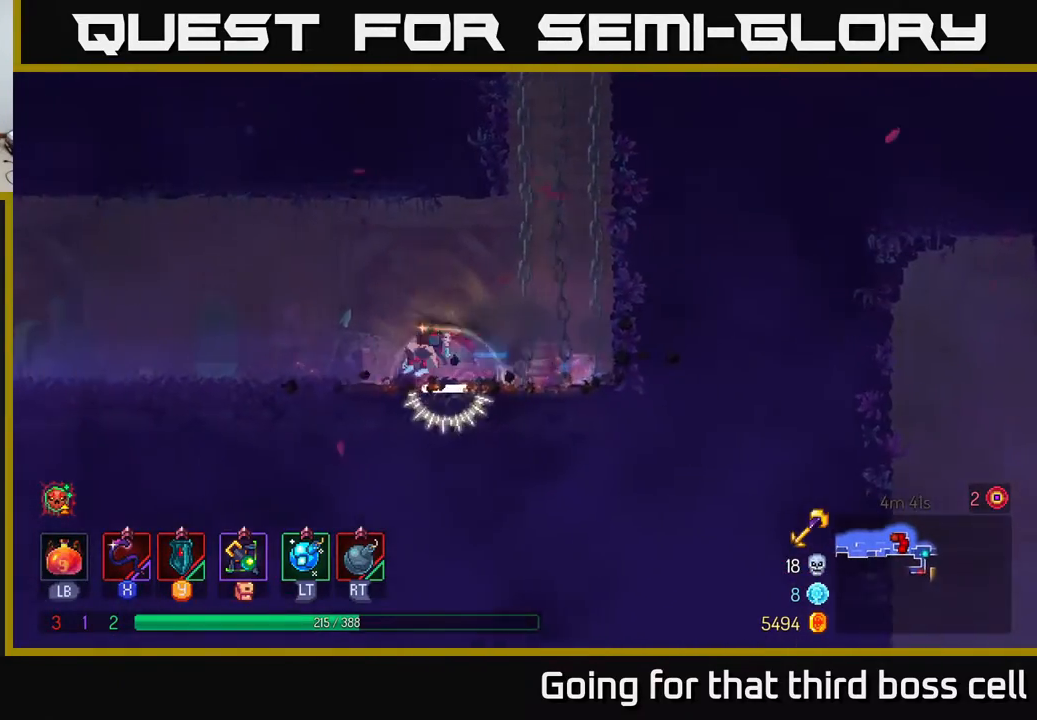
{"buttons": ["A"], "left_stick": "left", "right_stick": "center", "events": [[383, "A", "down"]]}
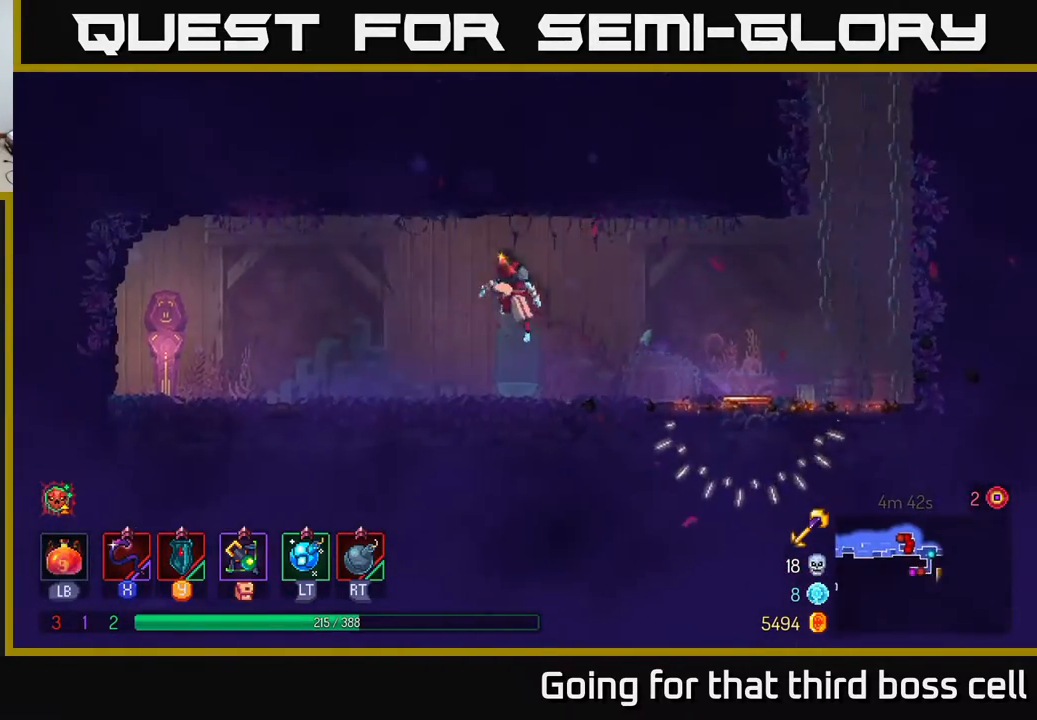
{"buttons": [], "left_stick": "left", "right_stick": "center", "events": [[50, "A", "up"], [283, "B", "down"], [400, "B", "up"]]}
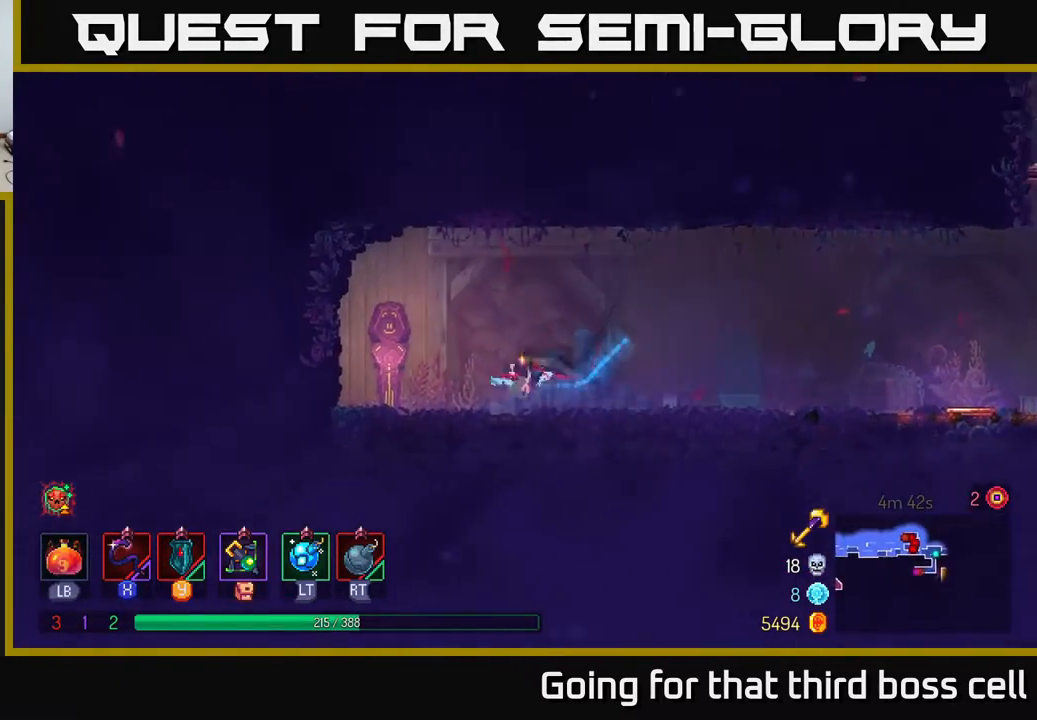
{"buttons": ["R1"], "left_stick": "center", "right_stick": "center", "events": [[150, "left_stick", "right"], [167, "R1", "down"], [267, "R1", "up"], [350, "R1", "down"], [400, "R1", "up"], [417, "left_stick", "center"], [500, "R1", "down"]]}
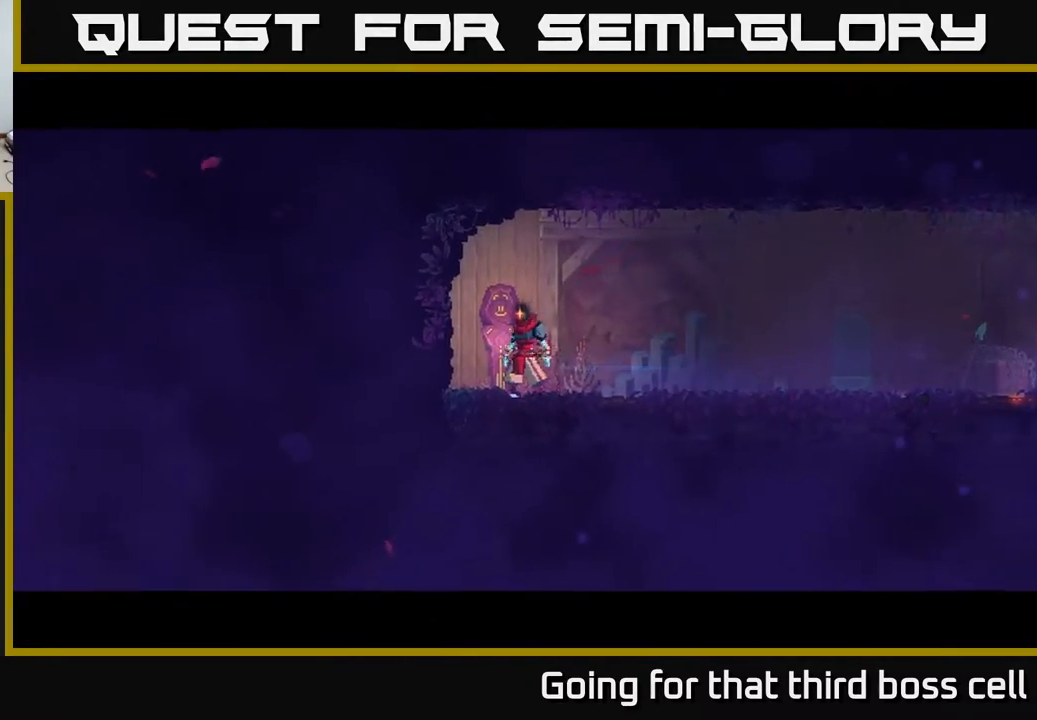
{"buttons": [], "left_stick": "center", "right_stick": "center", "events": [[50, "R1", "up"]]}
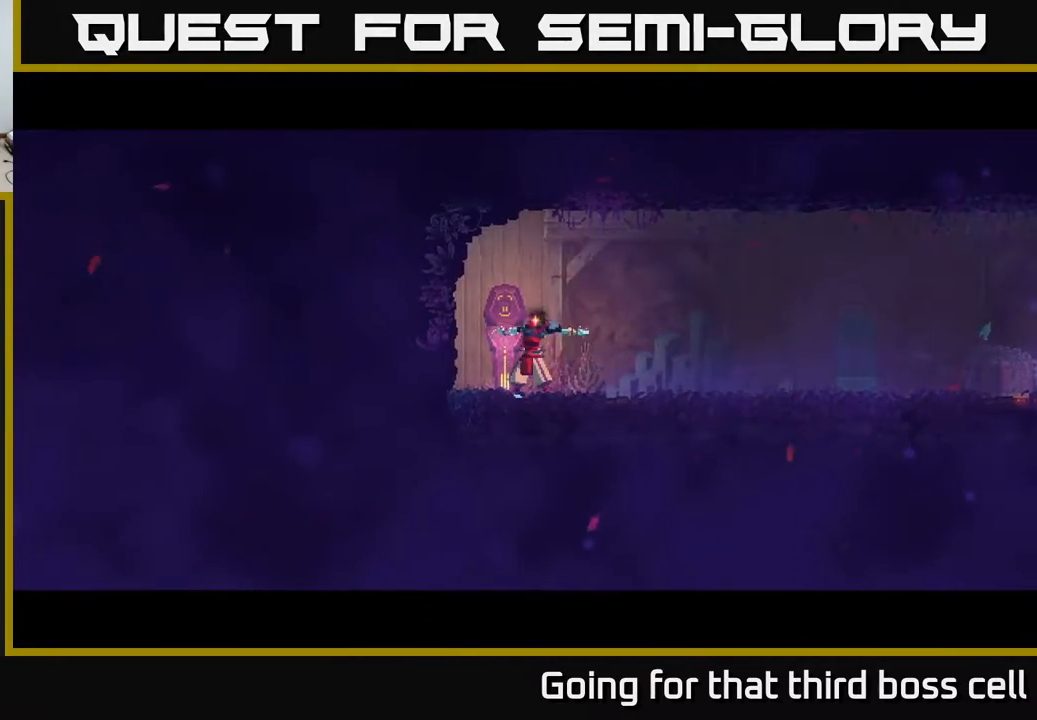
{"buttons": [], "left_stick": "center", "right_stick": "center", "events": []}
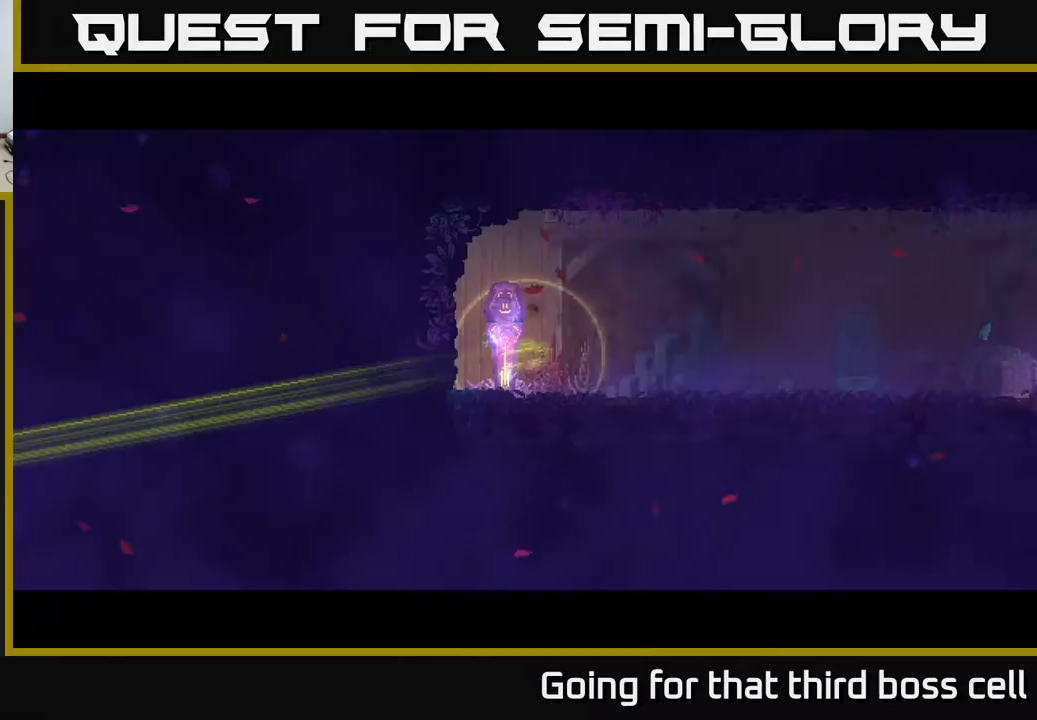
{"buttons": [], "left_stick": "center", "right_stick": "center", "events": []}
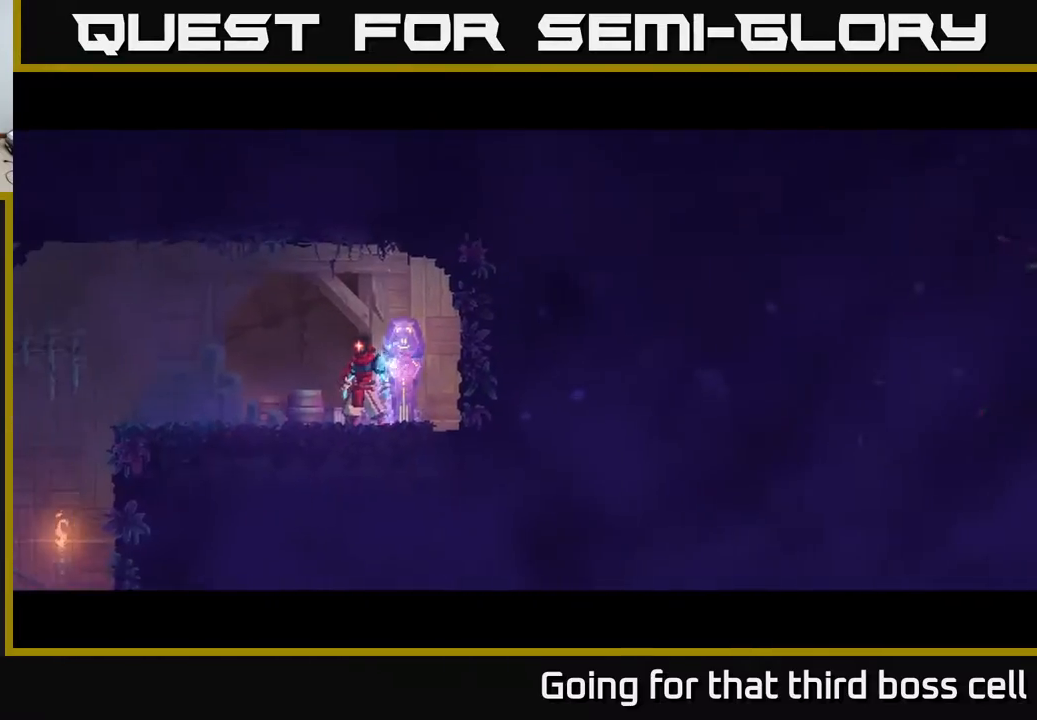
{"buttons": [], "left_stick": "left", "right_stick": "center", "events": [[100, "left_stick", "left"], [317, "B", "down"], [433, "B", "up"]]}
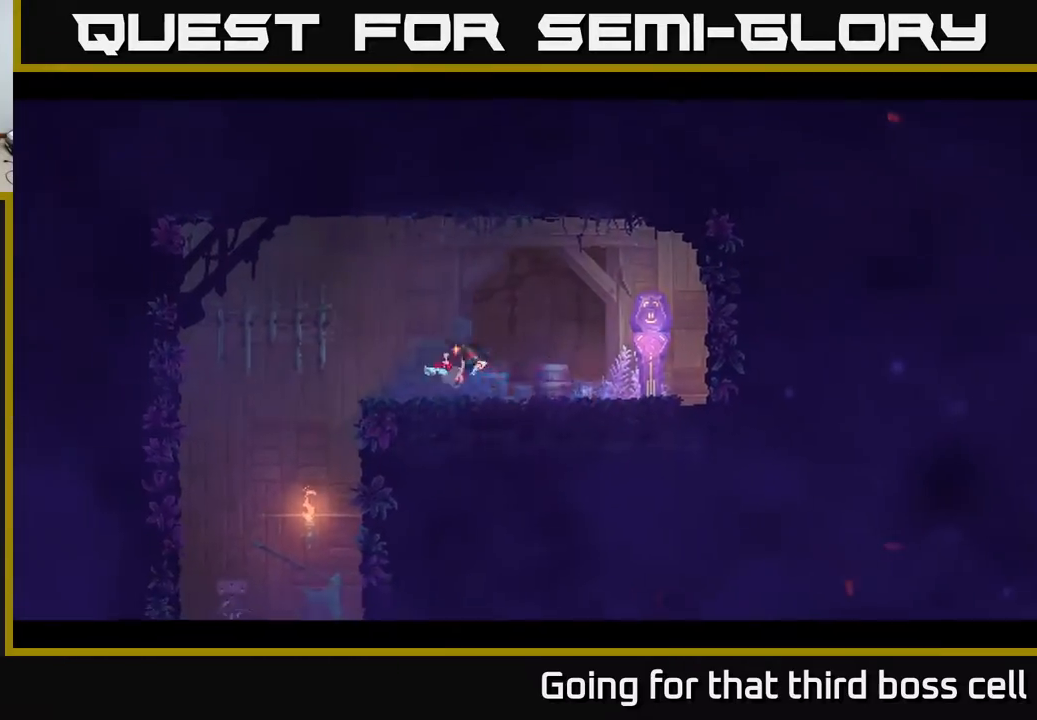
{"buttons": [], "left_stick": "left", "right_stick": "center", "events": []}
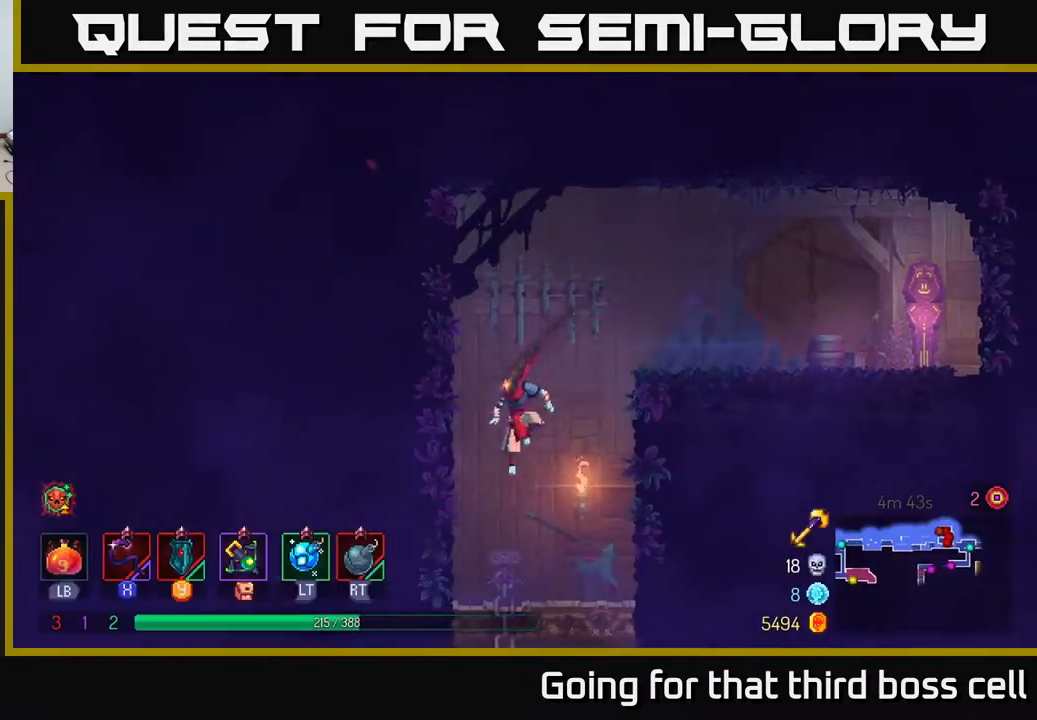
{"buttons": [], "left_stick": "down", "right_stick": "center", "events": [[33, "left_stick", "center"], [150, "left_stick", "down"], [267, "A", "down"], [317, "A", "up"], [417, "A", "down"], [500, "A", "up"]]}
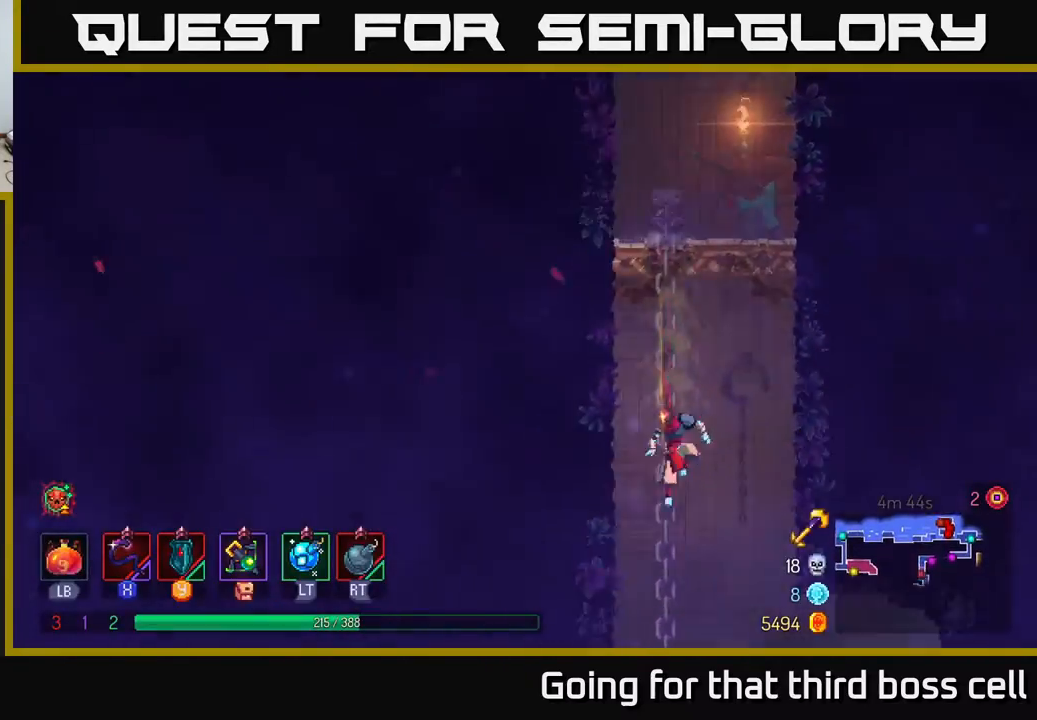
{"buttons": [], "left_stick": "right", "right_stick": "center", "events": [[100, "B", "down"], [100, "left_stick", "right"], [183, "B", "up"]]}
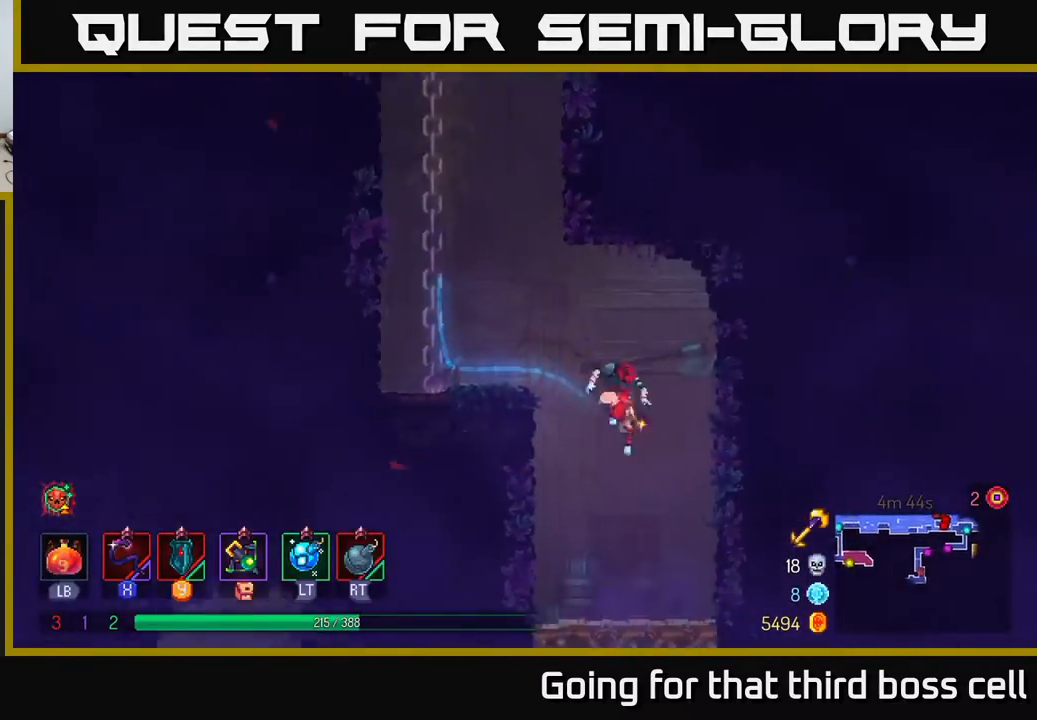
{"buttons": [], "left_stick": "center", "right_stick": "center", "events": [[100, "left_stick", "down"], [183, "A", "down"], [317, "A", "up"], [450, "left_stick", "center"]]}
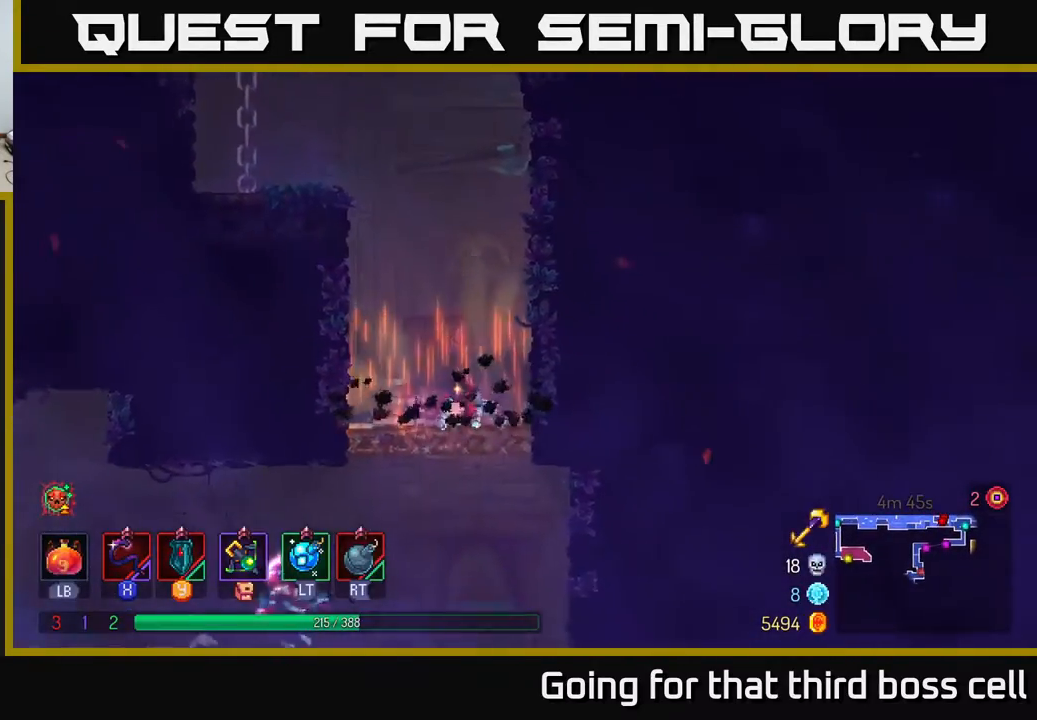
{"buttons": [], "left_stick": "center", "right_stick": "center", "events": [[67, "left_stick", "down"], [167, "A", "down"], [233, "A", "up"], [283, "A", "down"], [383, "A", "up"], [400, "left_stick", "center"]]}
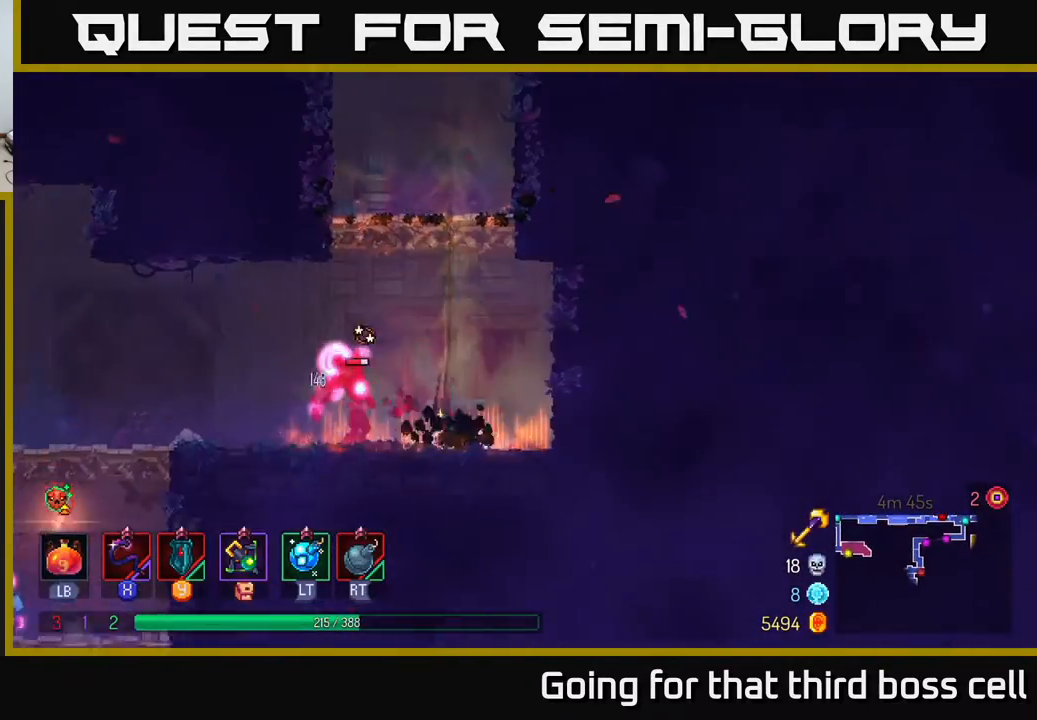
{"buttons": [], "left_stick": "center", "right_stick": "center", "events": [[250, "X", "down"], [417, "X", "up"]]}
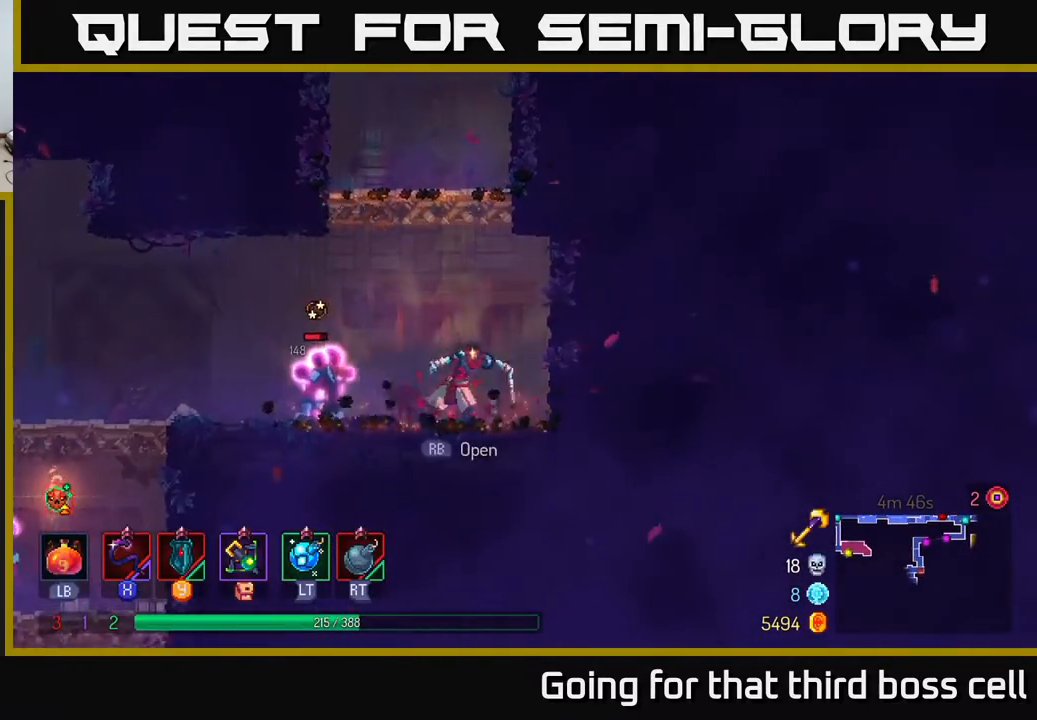
{"buttons": [], "left_stick": "left", "right_stick": "center", "events": [[233, "left_stick", "left"], [417, "L2", "down"], [483, "L2", "up"]]}
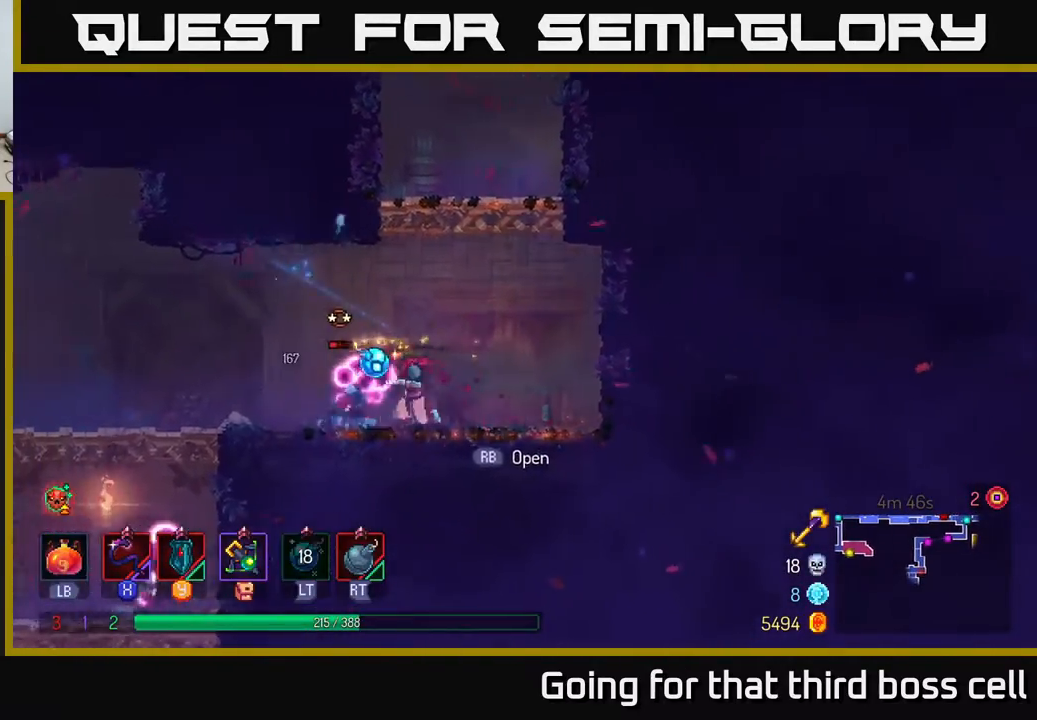
{"buttons": [], "left_stick": "left", "right_stick": "center", "events": []}
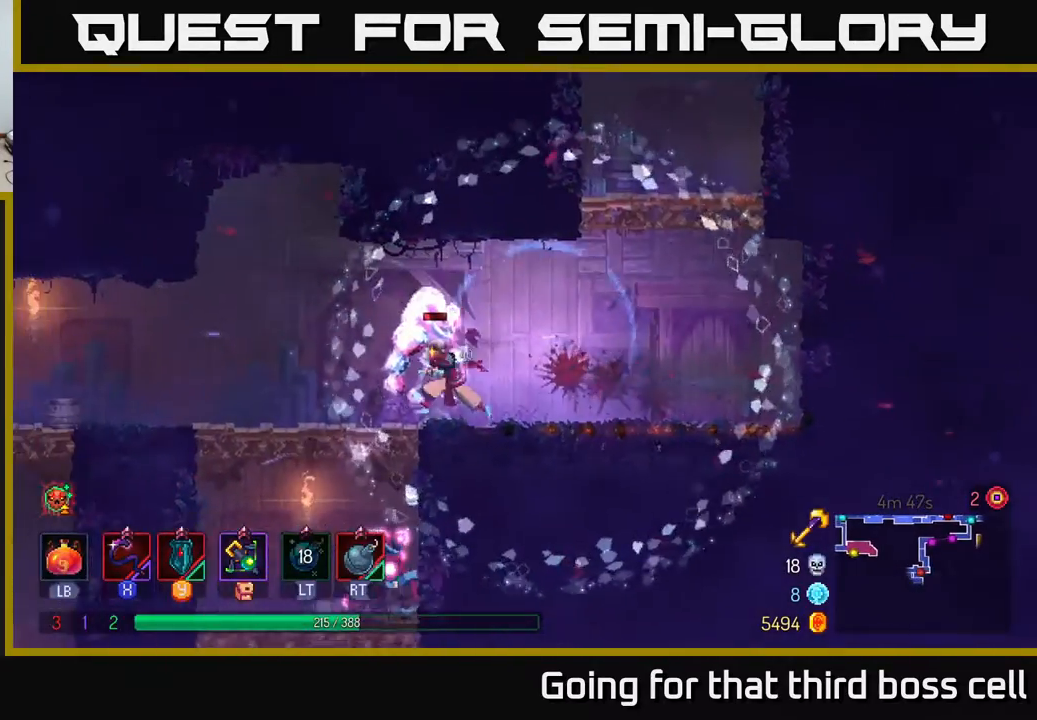
{"buttons": [], "left_stick": "left", "right_stick": "center", "events": [[67, "X", "down"], [183, "X", "up"]]}
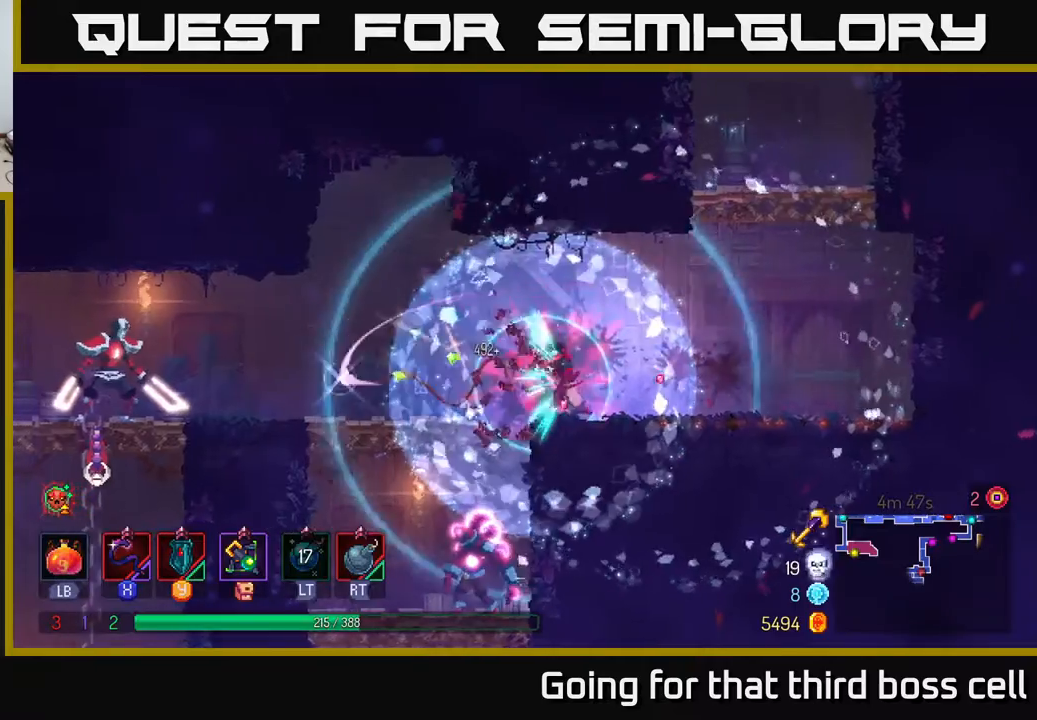
{"buttons": [], "left_stick": "center", "right_stick": "center", "events": [[83, "B", "down"], [167, "B", "up"], [367, "X", "down"], [450, "X", "up"], [450, "left_stick", "center"]]}
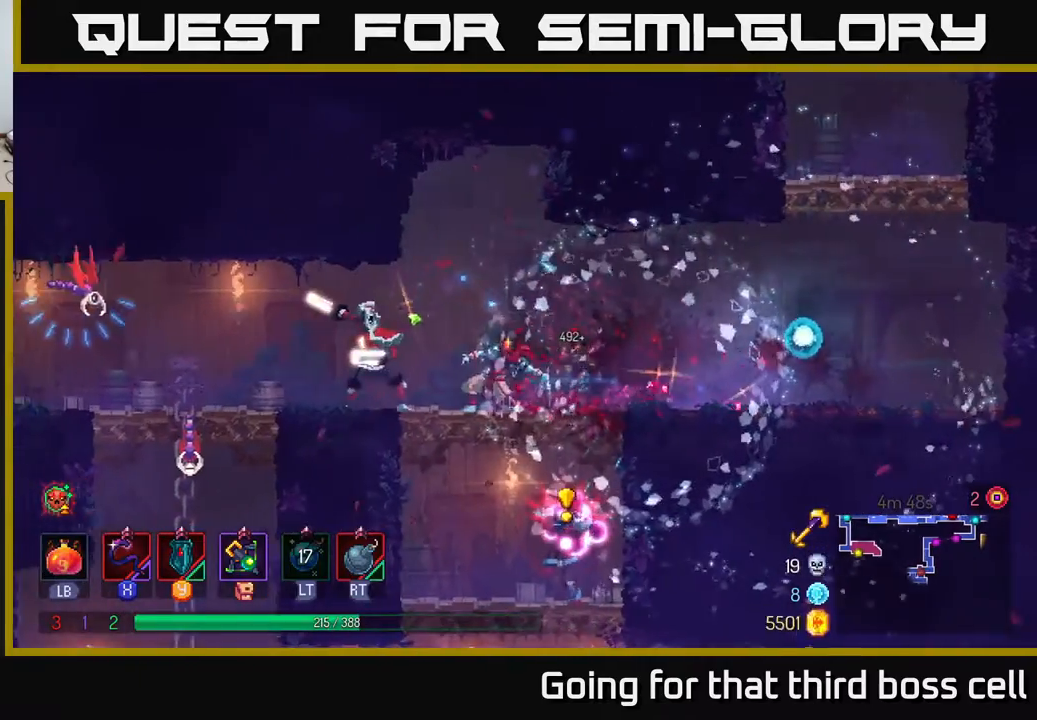
{"buttons": ["B"], "left_stick": "left", "right_stick": "center", "events": [[200, "left_stick", "left"], [283, "B", "down"], [383, "B", "up"], [450, "B", "down"]]}
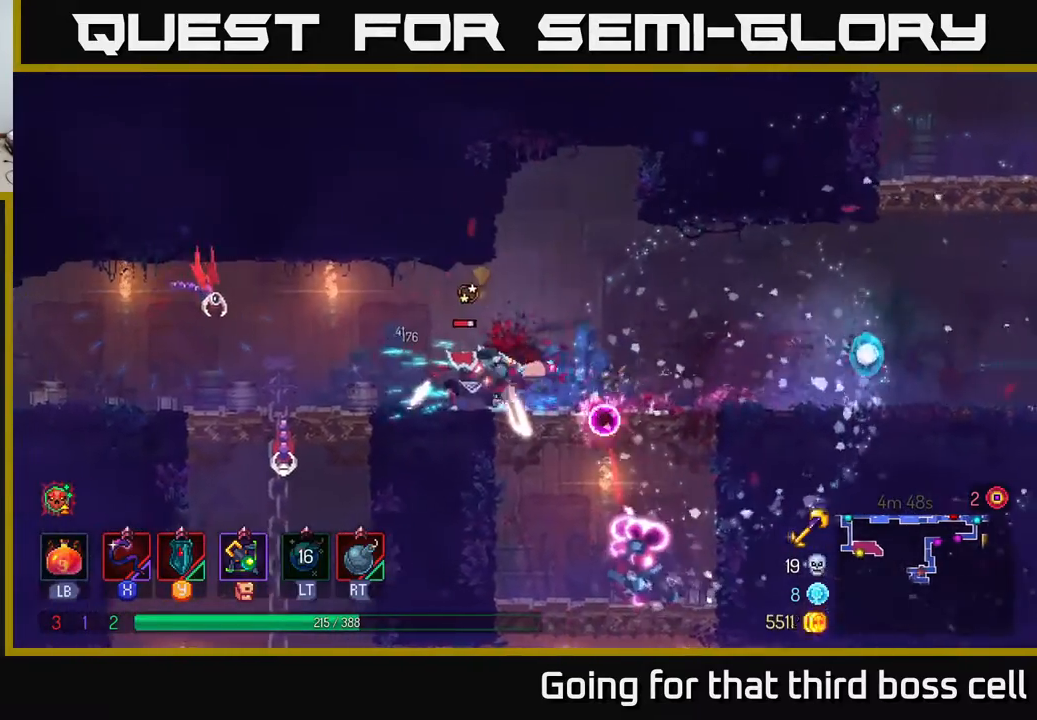
{"buttons": [], "left_stick": "left", "right_stick": "center", "events": [[33, "B", "up"], [183, "left_stick", "center"], [233, "left_stick", "right"], [283, "R2", "down"], [350, "R2", "up"], [433, "left_stick", "center"], [483, "left_stick", "left"]]}
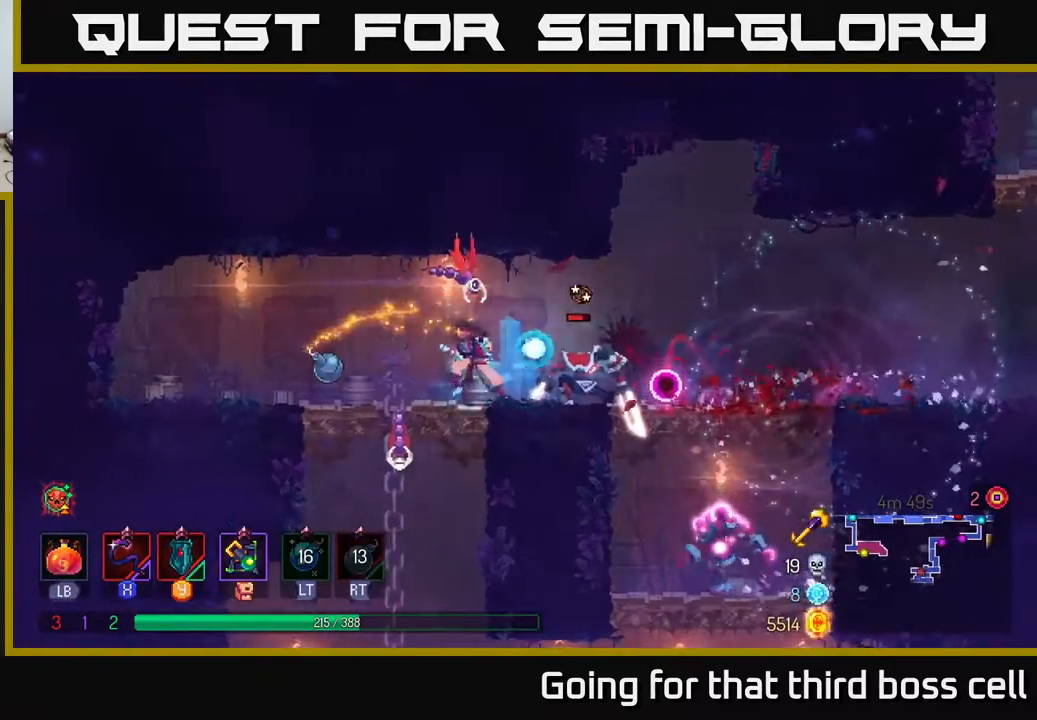
{"buttons": [], "left_stick": "right", "right_stick": "center", "events": [[300, "left_stick", "right"], [367, "X", "down"], [450, "X", "up"]]}
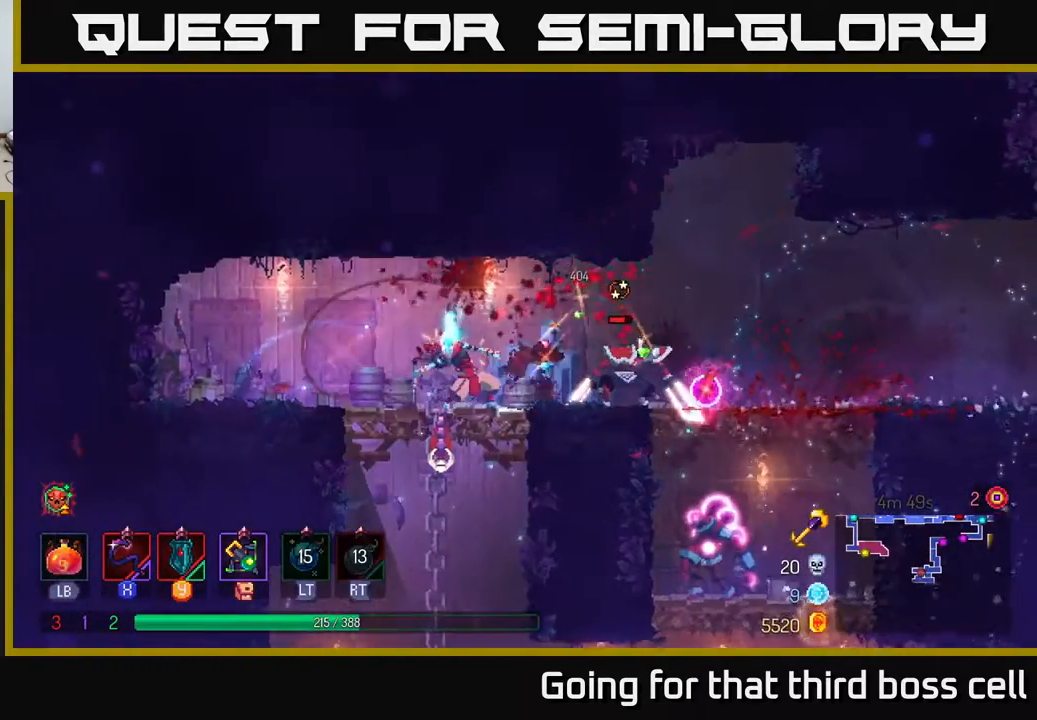
{"buttons": ["X"], "left_stick": "center", "right_stick": "center", "events": [[83, "left_stick", "center"], [450, "X", "down"]]}
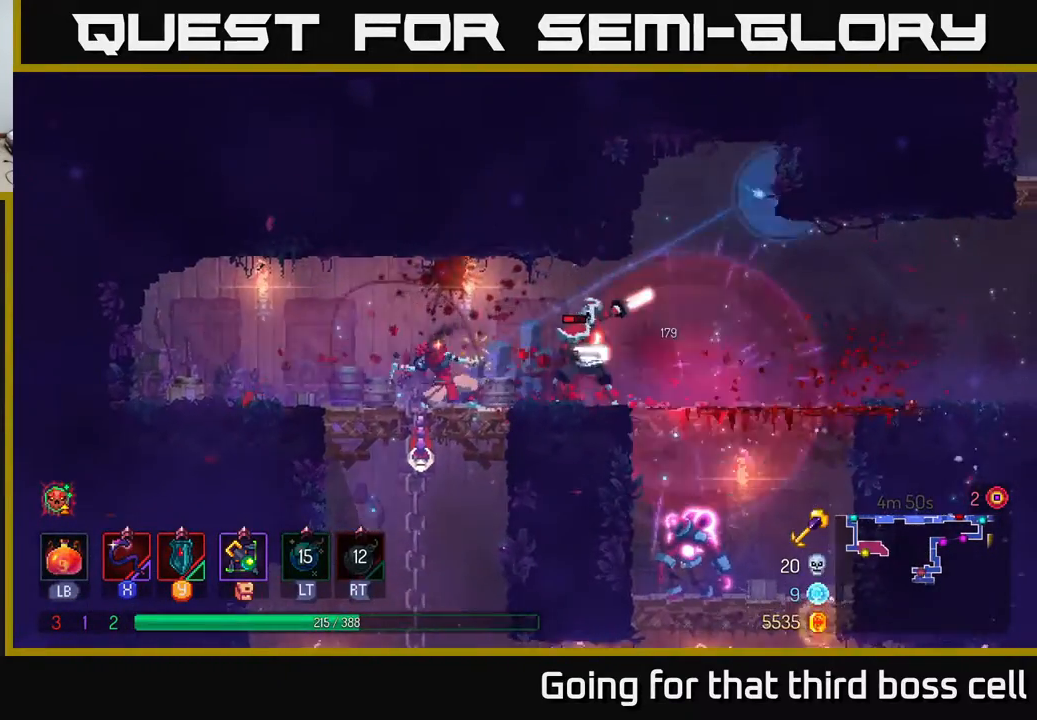
{"buttons": [], "left_stick": "right", "right_stick": "center", "events": [[50, "X", "up"], [317, "left_stick", "right"], [383, "B", "down"], [467, "B", "up"]]}
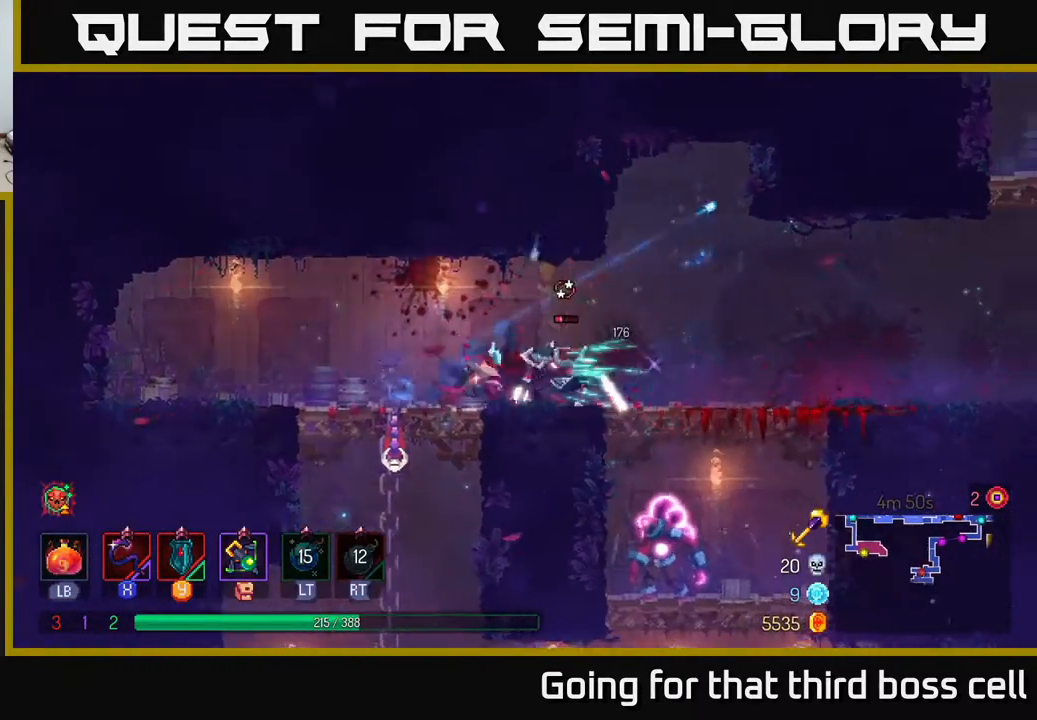
{"buttons": [], "left_stick": "left", "right_stick": "center", "events": [[33, "B", "down"], [133, "B", "up"], [500, "left_stick", "left"]]}
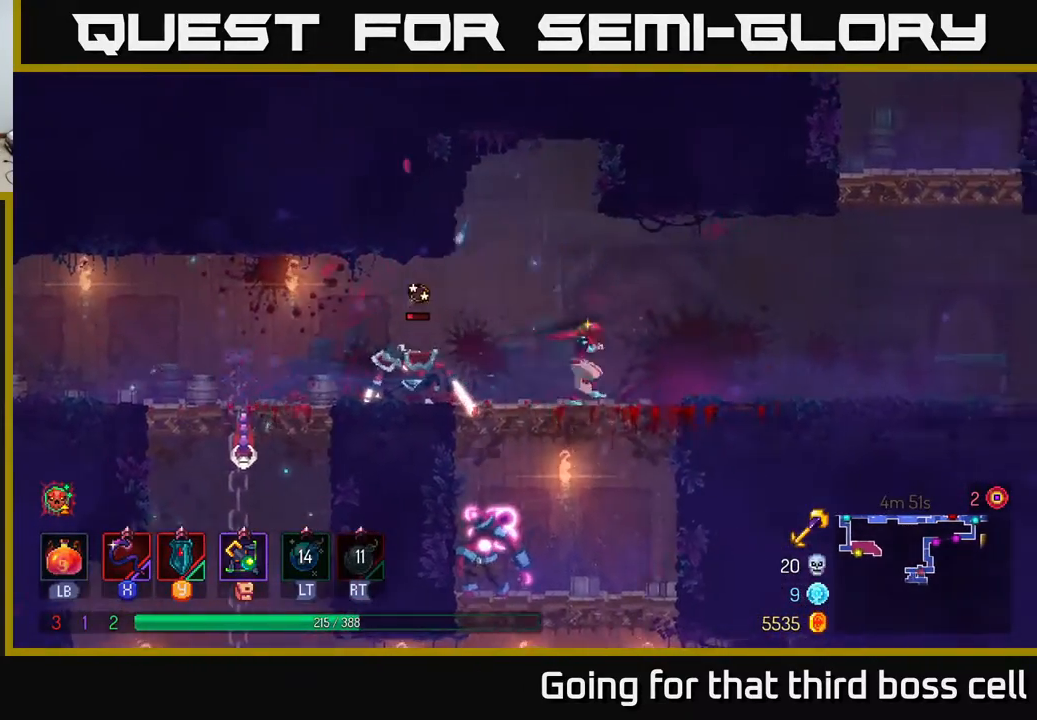
{"buttons": [], "left_stick": "center", "right_stick": "center", "events": [[50, "X", "down"], [133, "X", "up"], [250, "left_stick", "center"]]}
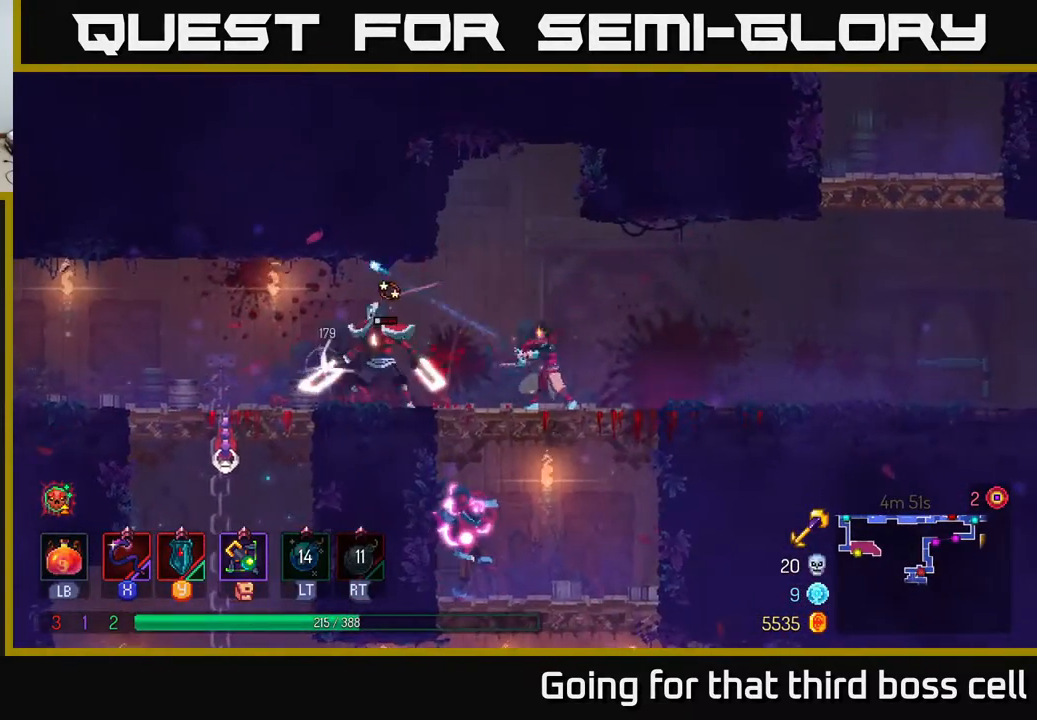
{"buttons": [], "left_stick": "center", "right_stick": "center", "events": [[17, "left_stick", "down"], [100, "A", "down"], [150, "A", "up"], [217, "A", "down"], [300, "A", "up"], [433, "left_stick", "center"]]}